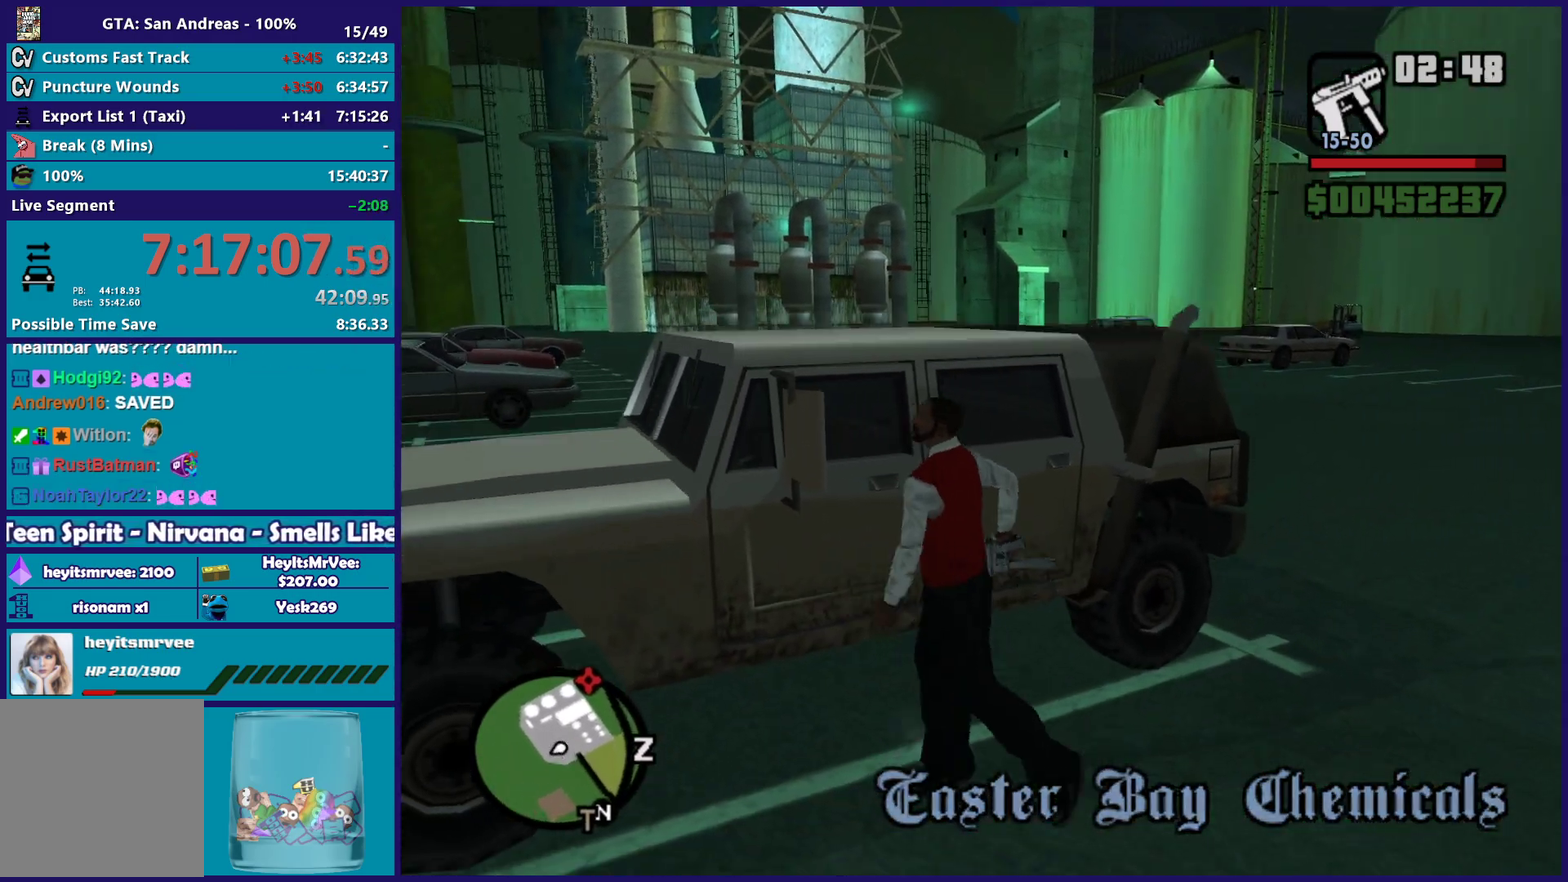
Gameplay with a controller (Xbox layout); each line is a JSON object with the inputs held at the frame after it. "button_events" lists button changes between this image and that frame as [ms after this image, input, new state], when the widget could be followed in between (sticks are given only as held states).
{"buttons": [], "left_stick": "center", "right_stick": "center", "button_events": [[17, "Y", "down"], [133, "Y", "up"]]}
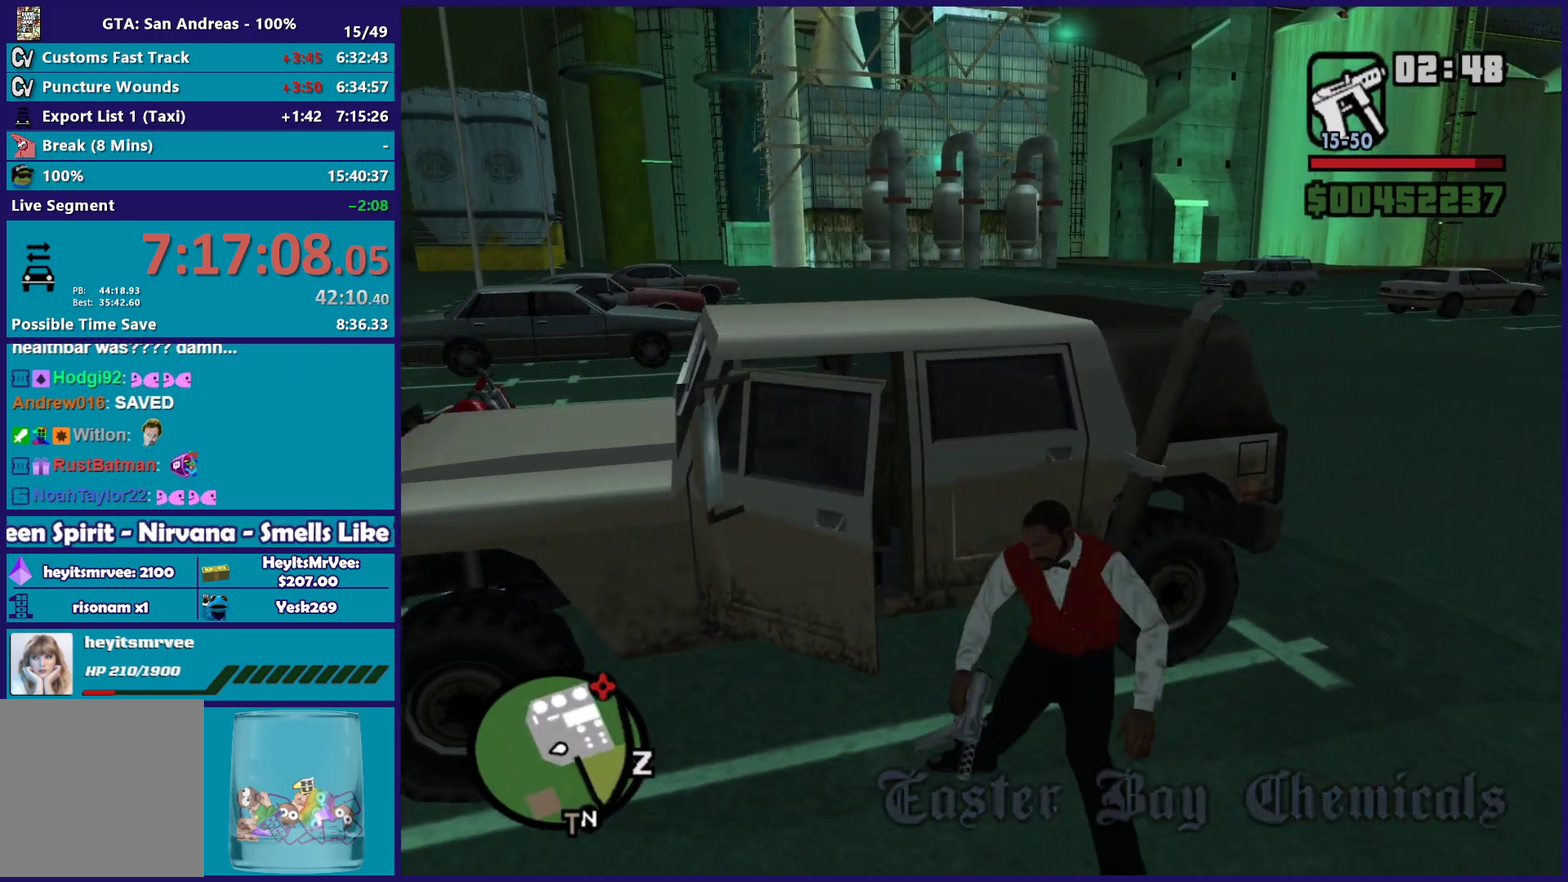
{"buttons": [], "left_stick": "center", "right_stick": "center", "button_events": []}
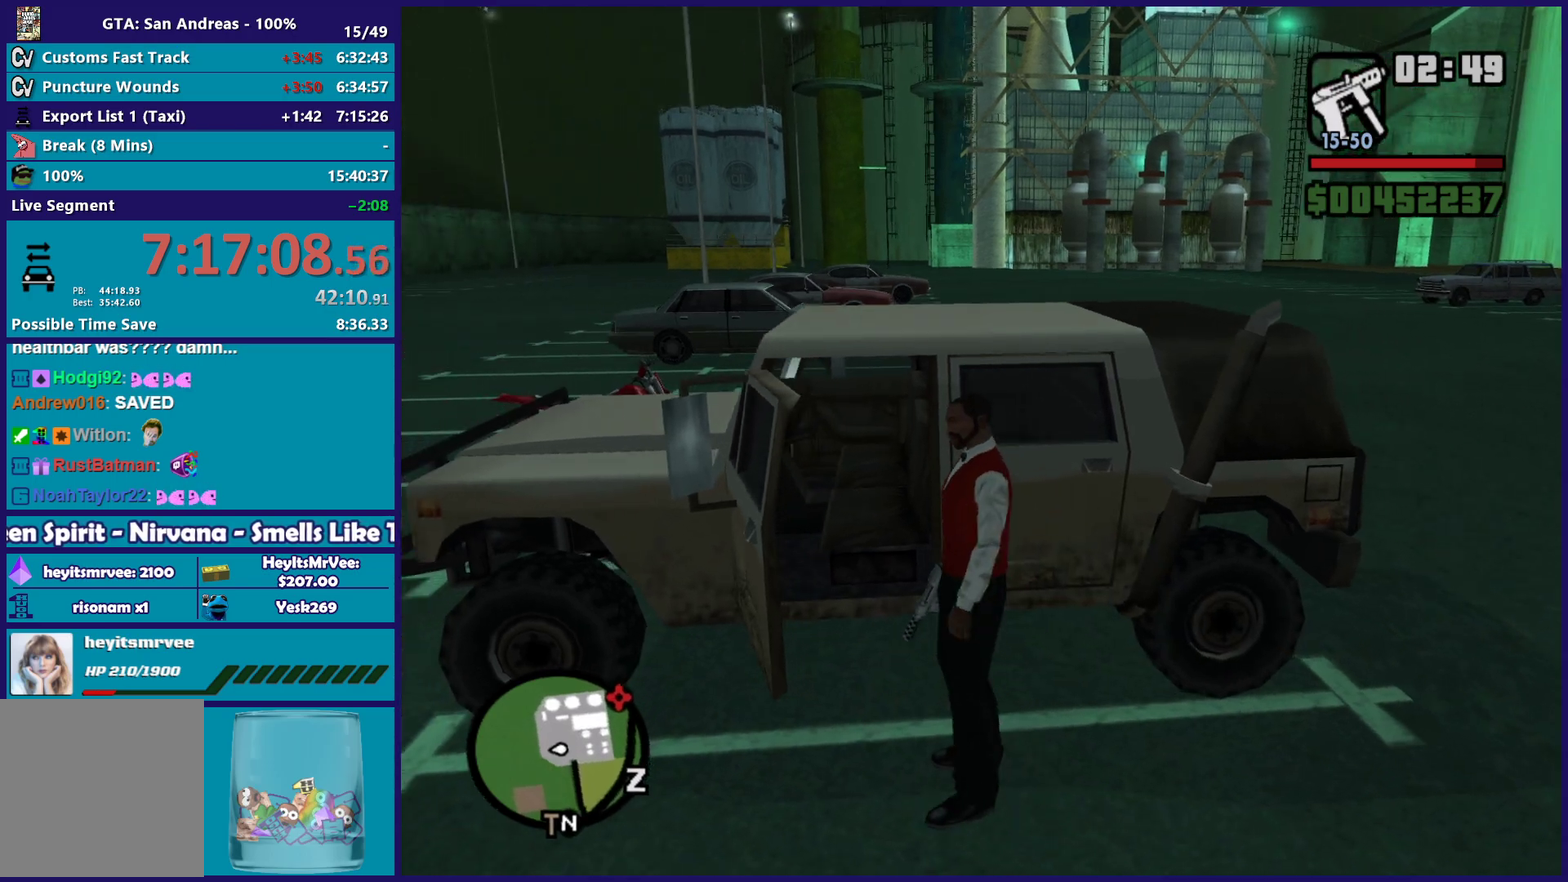
{"buttons": ["R2"], "left_stick": "left", "right_stick": "center", "button_events": [[500, "R2", "down"]]}
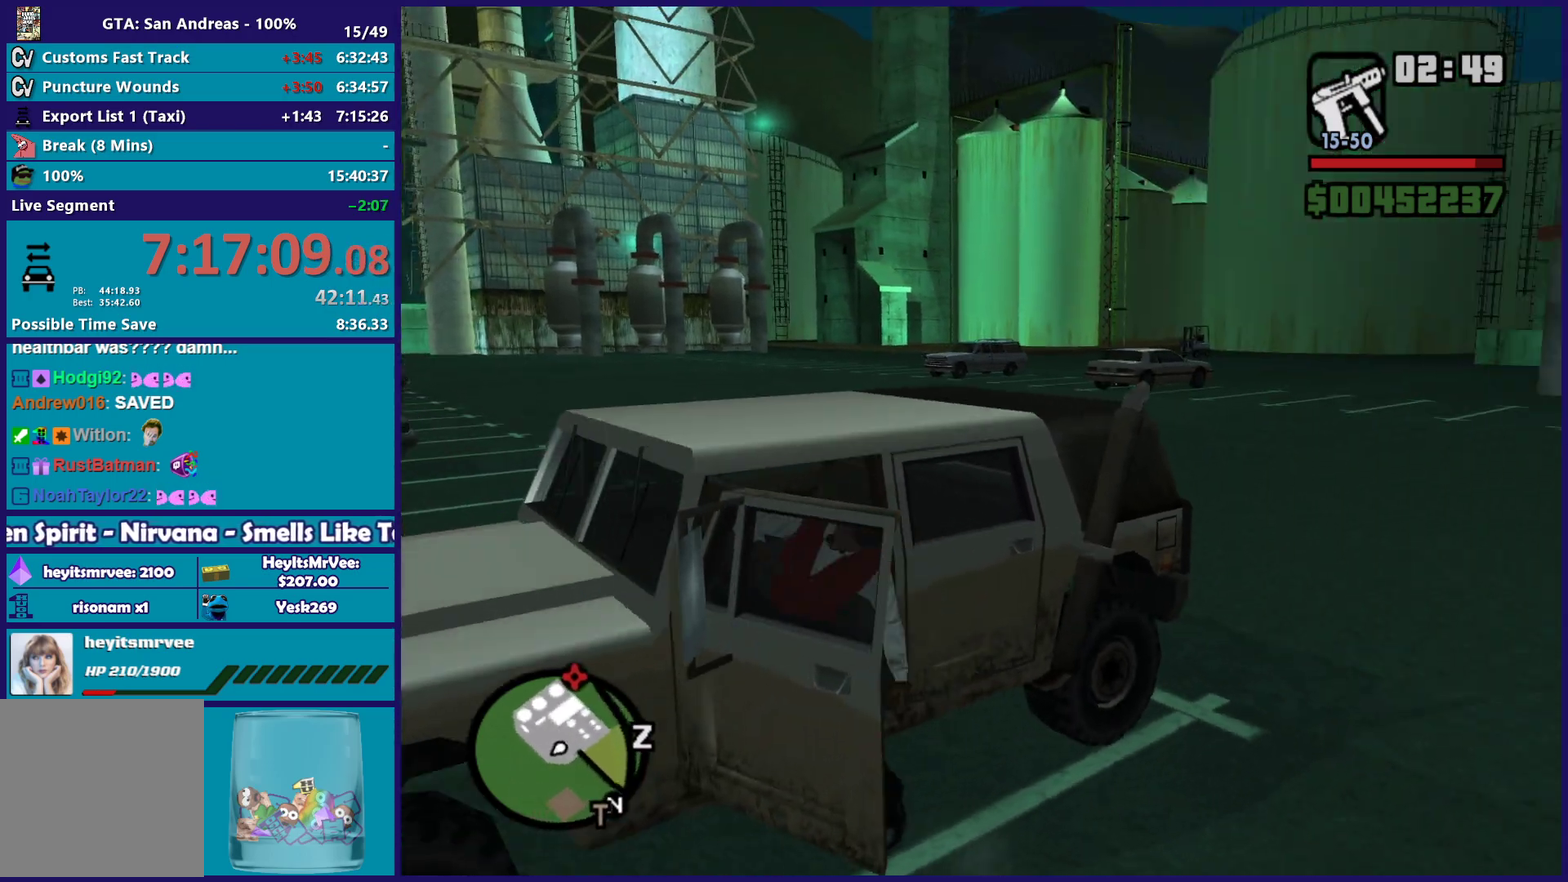
{"buttons": ["A", "R2"], "left_stick": "left", "right_stick": "center", "button_events": [[67, "A", "down"]]}
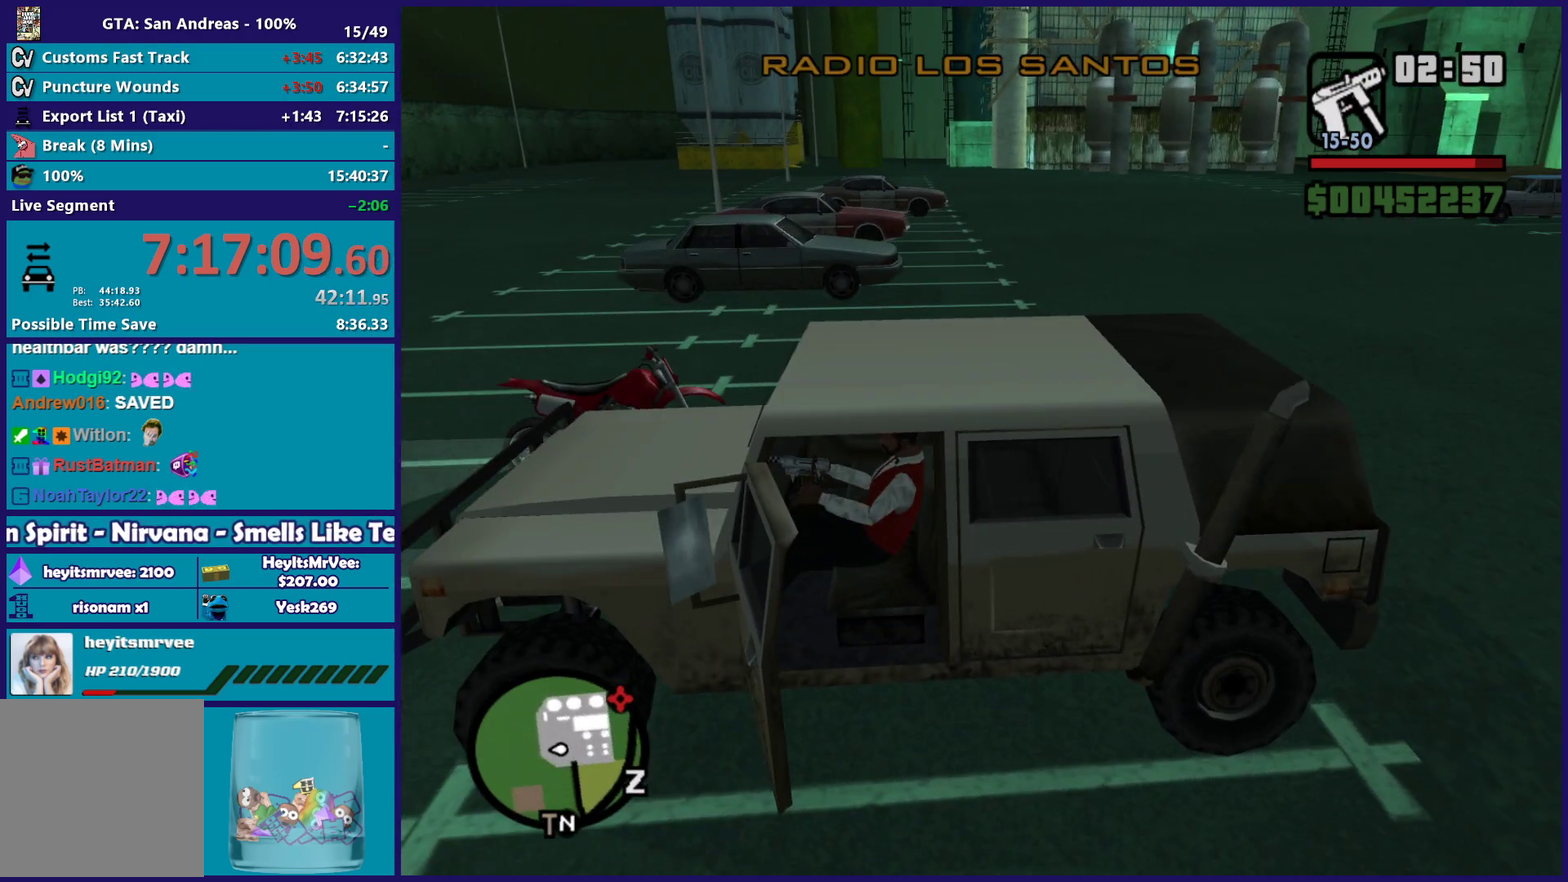
{"buttons": ["R2"], "left_stick": "left", "right_stick": "center", "button_events": [[217, "A", "up"]]}
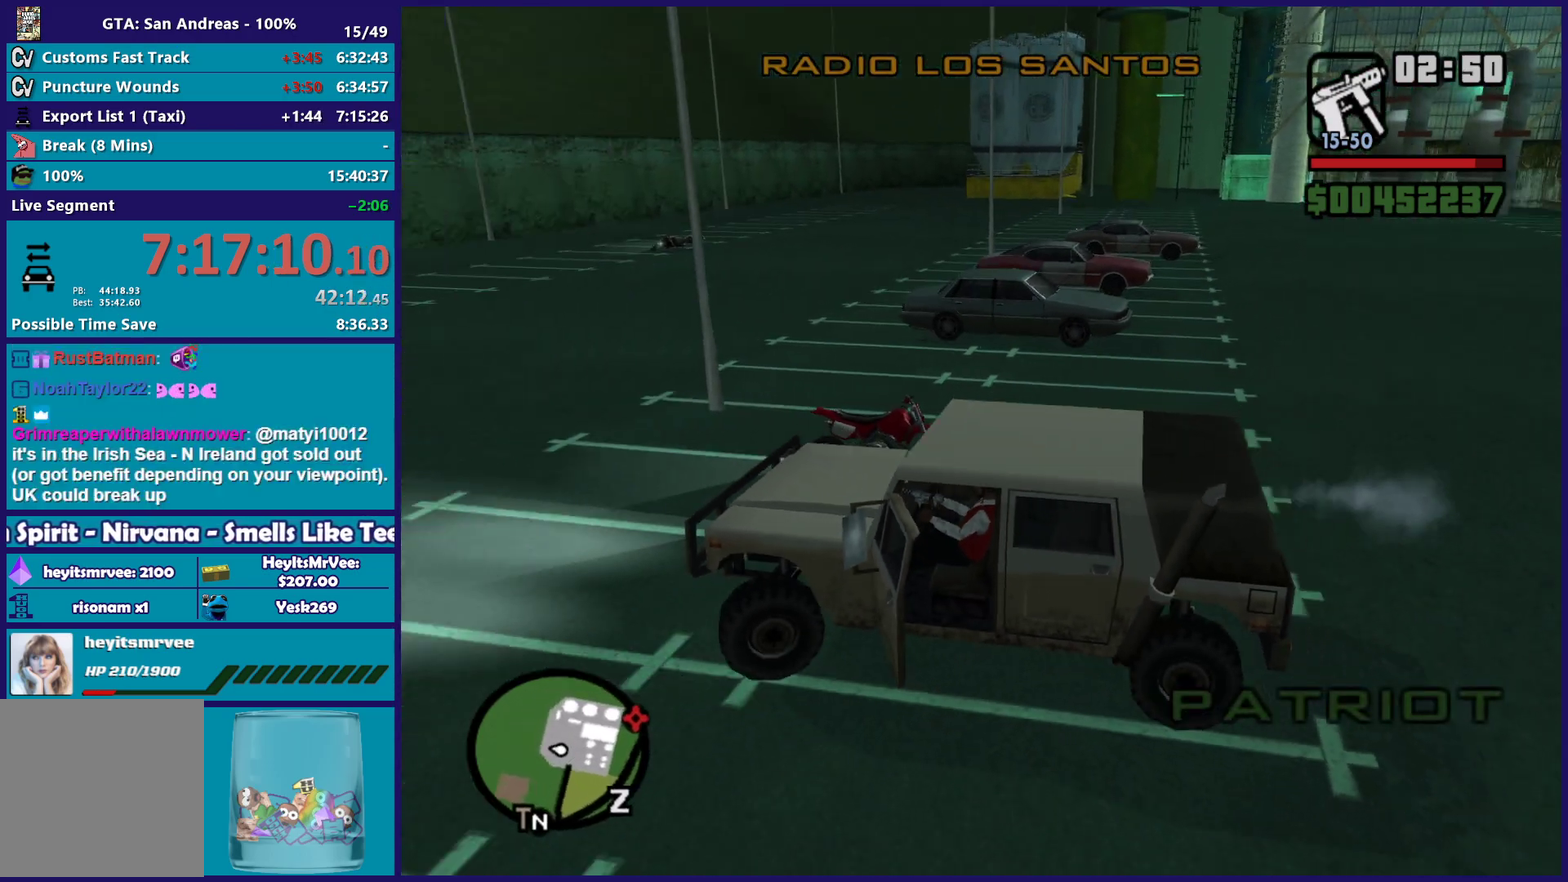
{"buttons": ["R2"], "left_stick": "left", "right_stick": "down-left"}
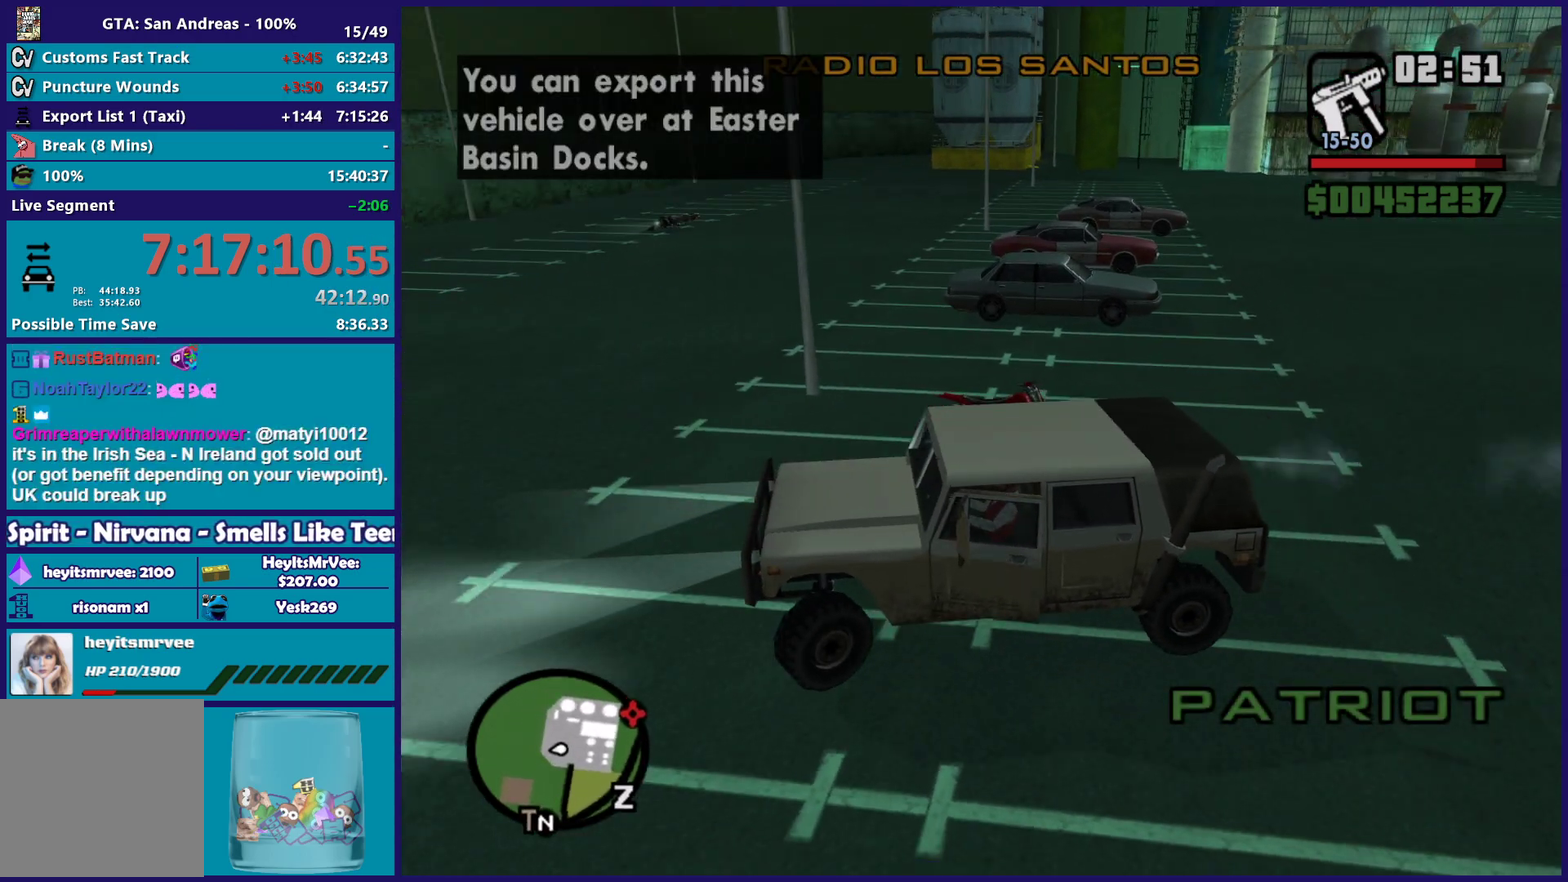
{"buttons": ["R2"], "left_stick": "left", "right_stick": "left"}
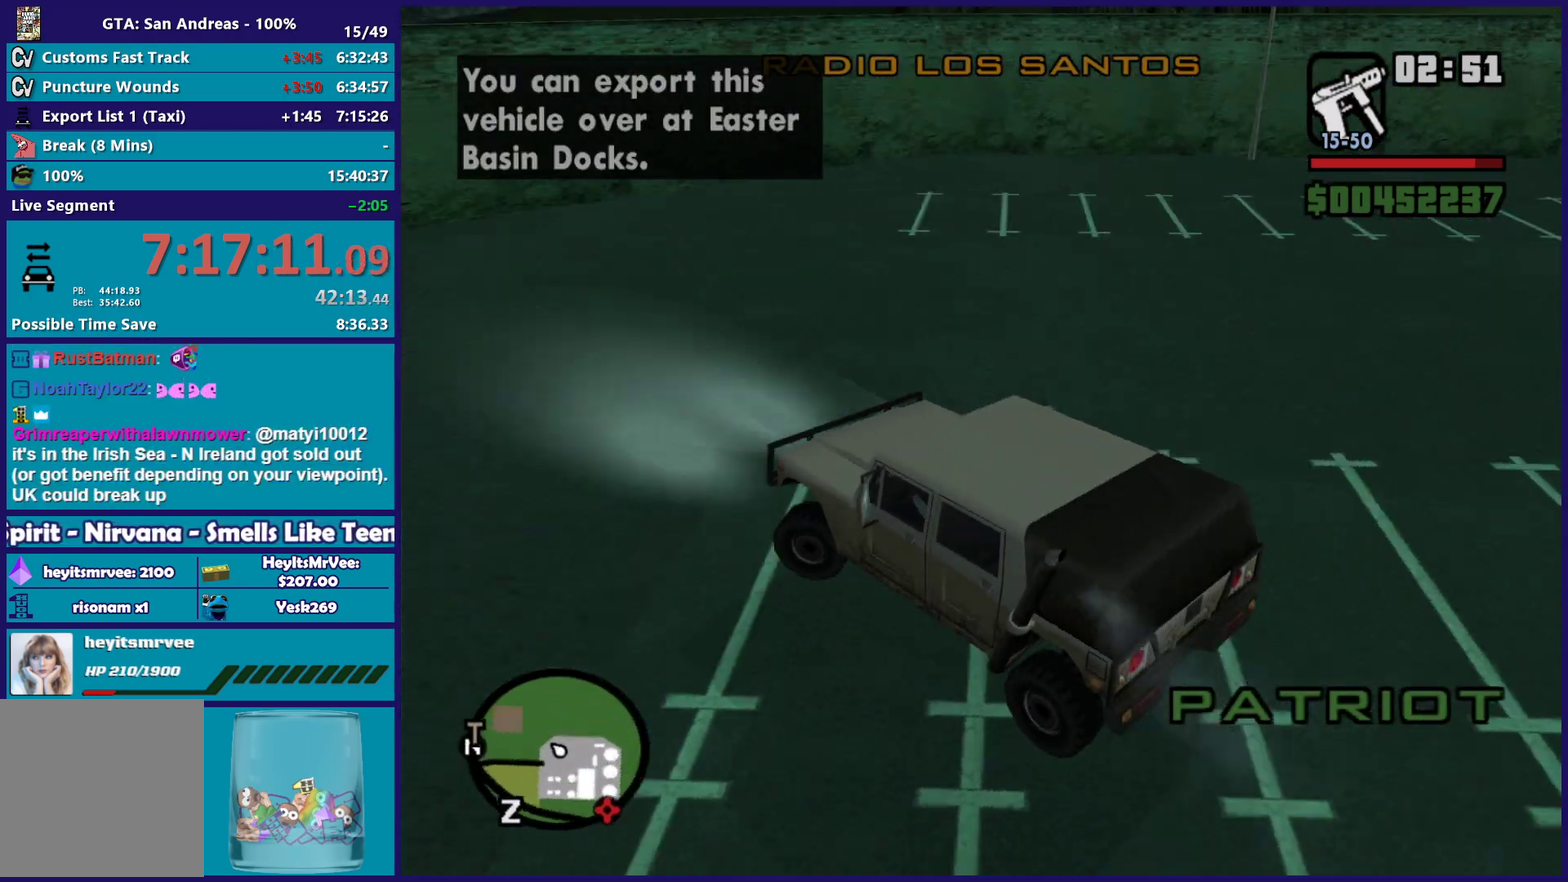
{"buttons": ["R2"], "left_stick": "left", "right_stick": "left", "button_events": []}
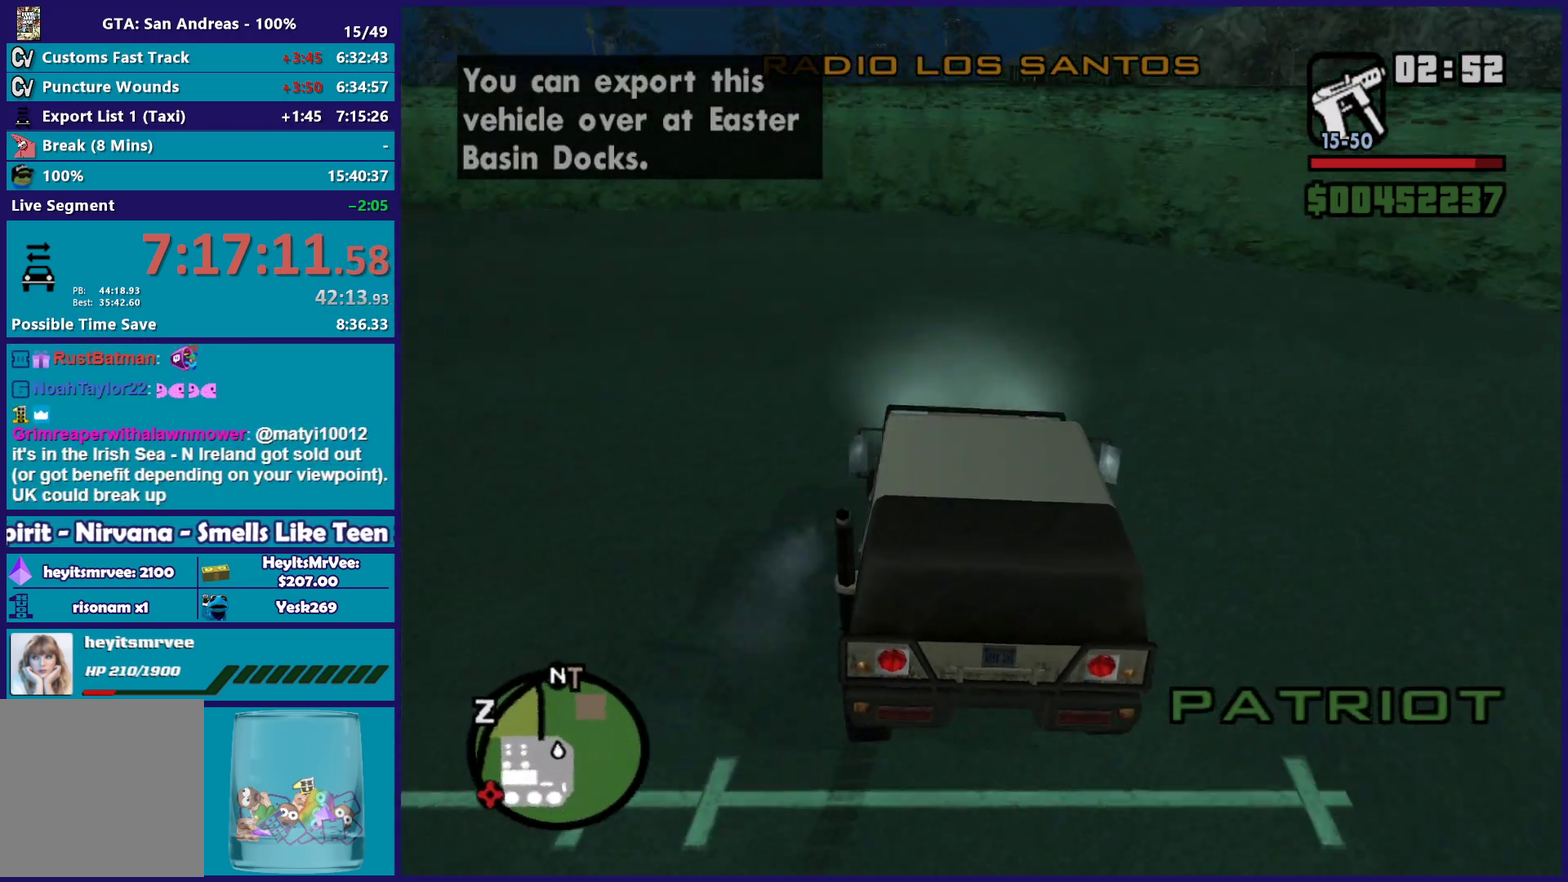
{"buttons": ["R2"], "left_stick": "left", "right_stick": "center", "button_events": []}
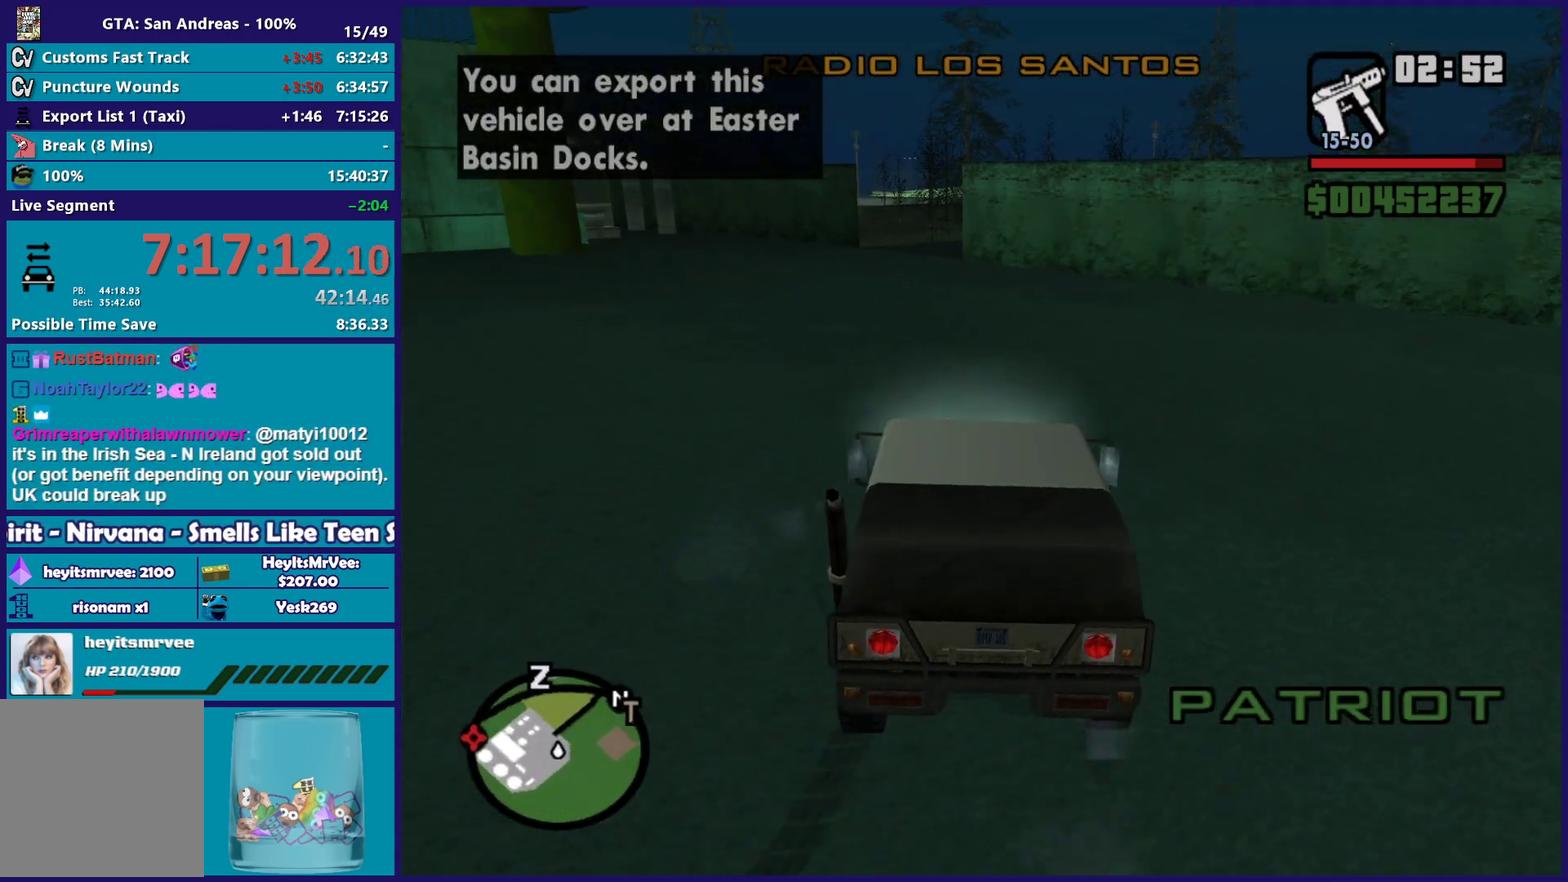
{"buttons": ["R2"], "left_stick": "center", "right_stick": "center", "button_events": []}
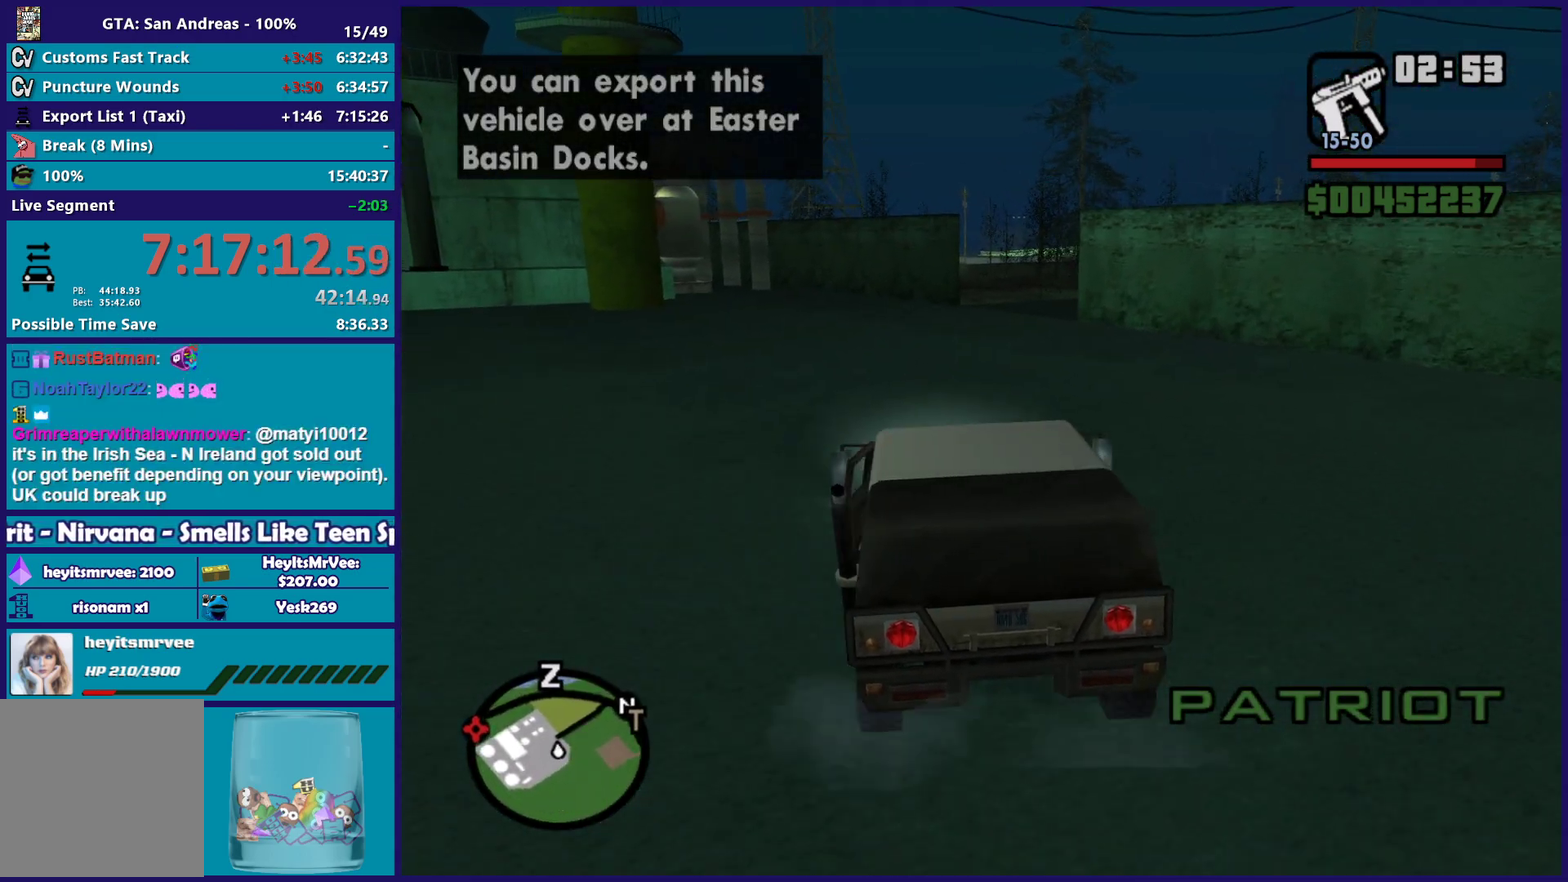
{"buttons": ["R2"], "left_stick": "left", "right_stick": "down", "button_events": []}
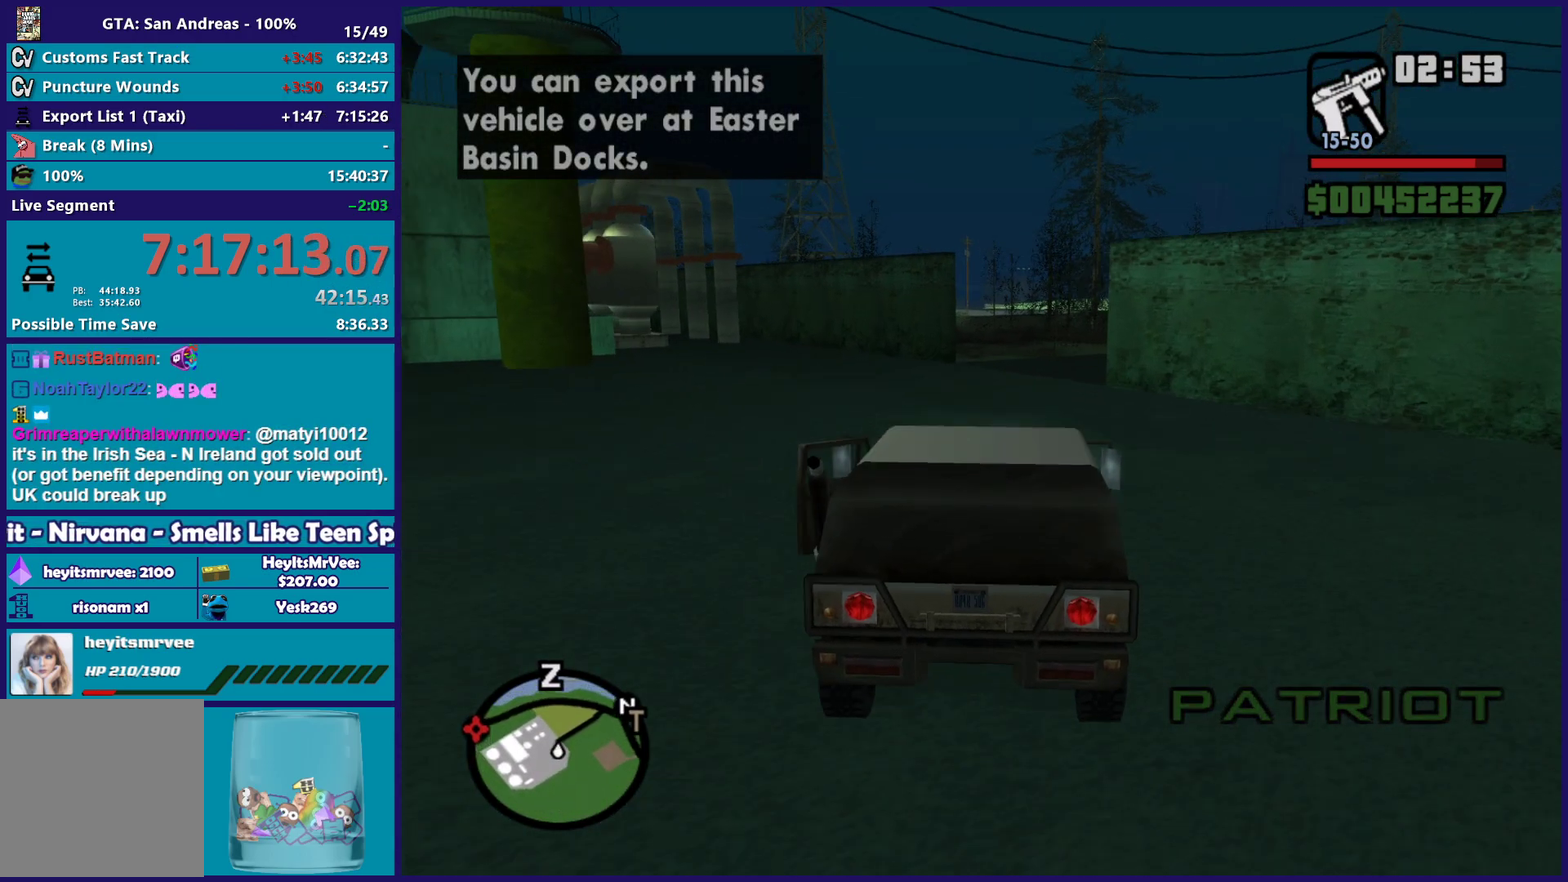
{"buttons": ["R2"], "left_stick": "right", "right_stick": "down-left", "button_events": []}
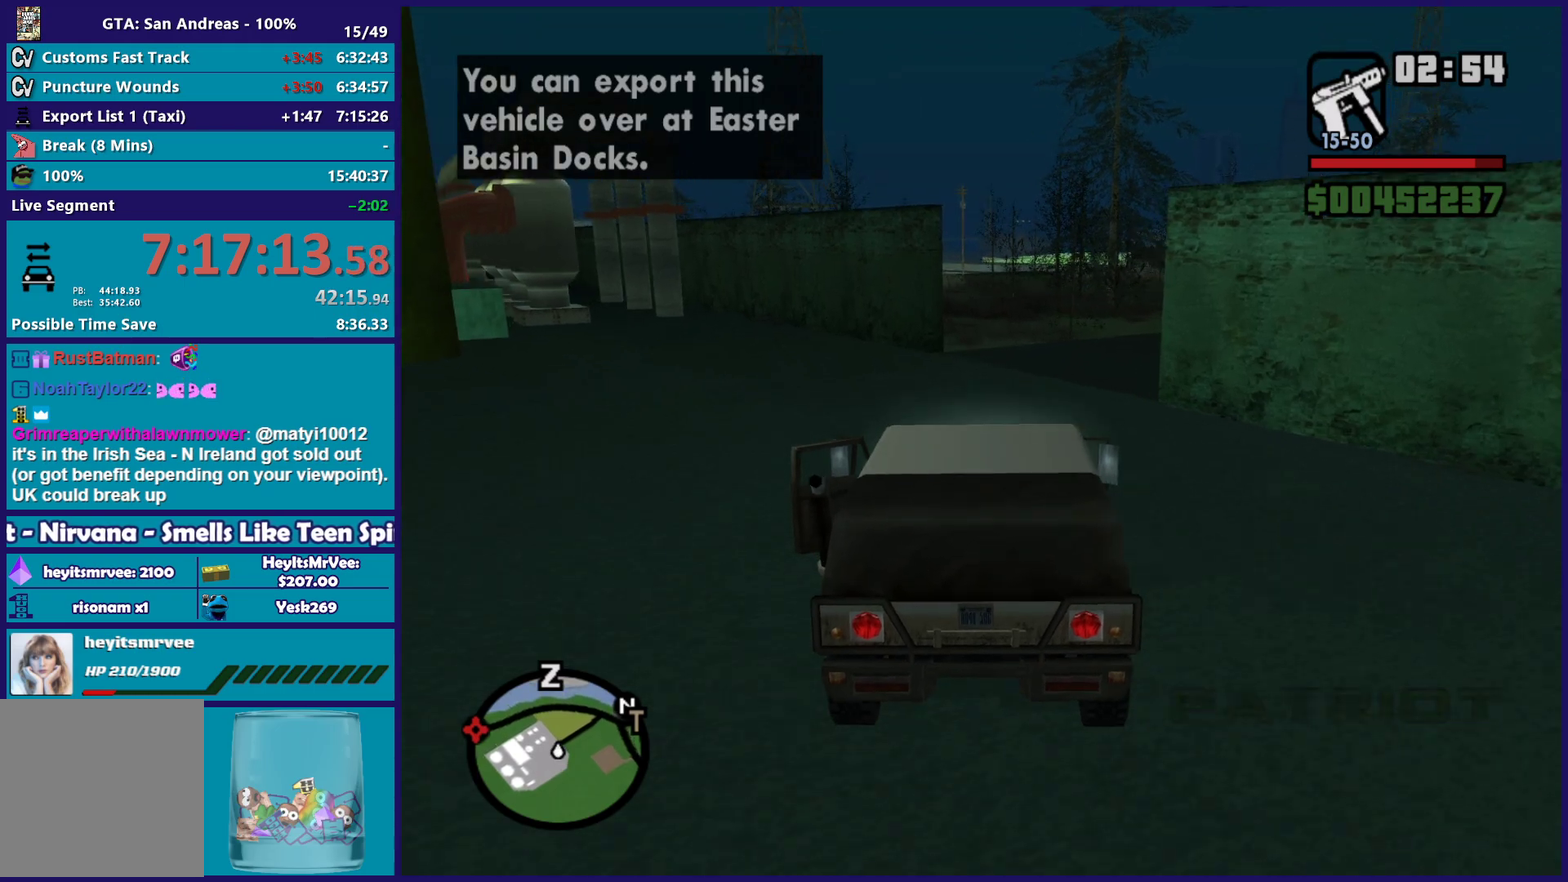
{"buttons": ["R2"], "left_stick": "center", "right_stick": "down-left", "button_events": []}
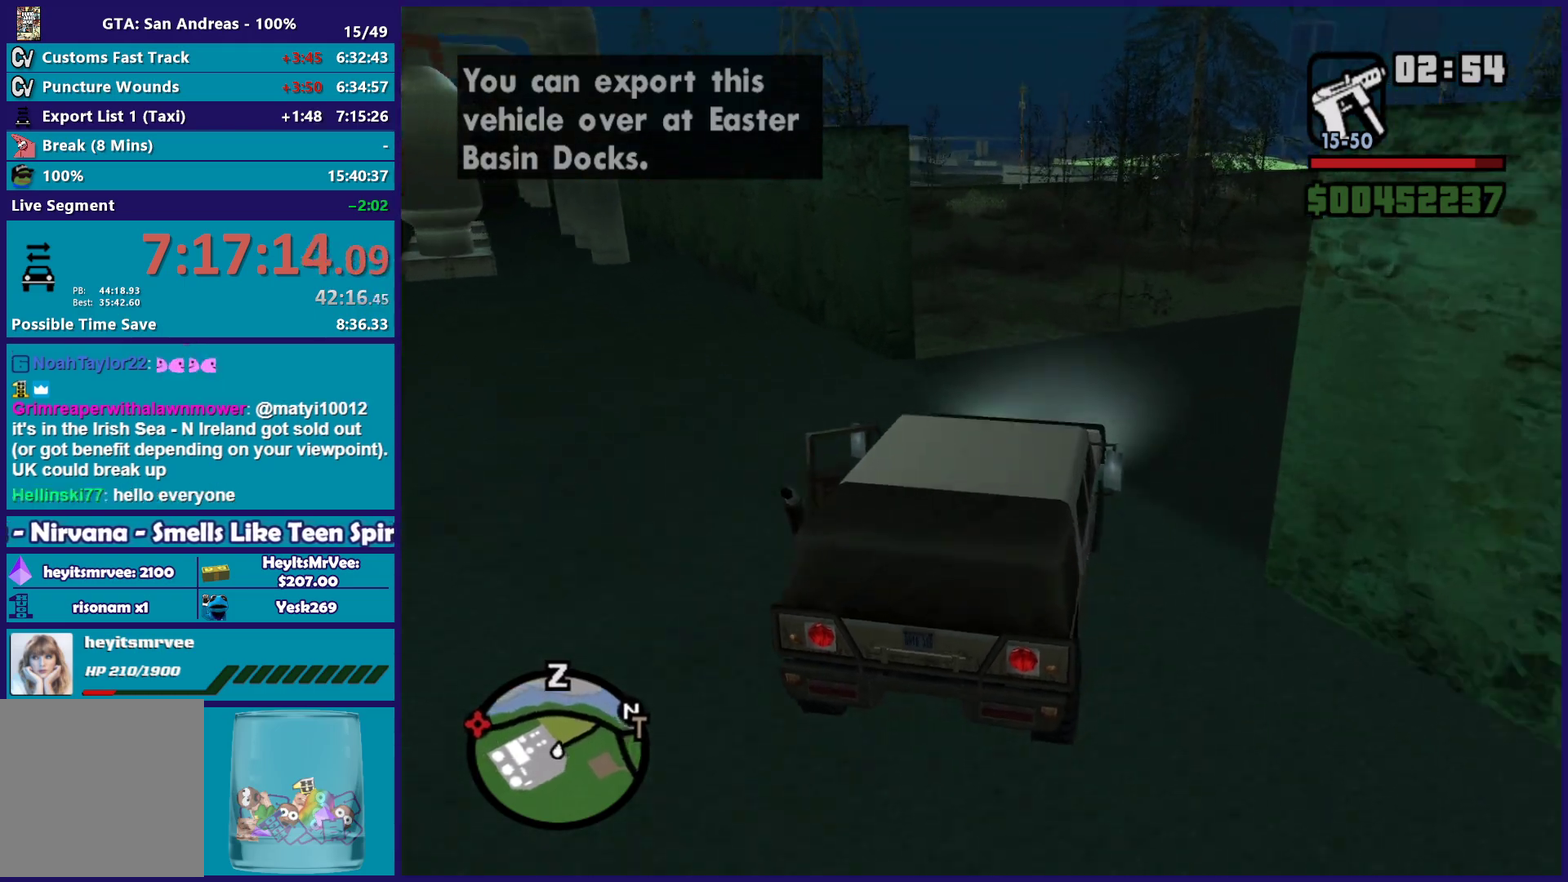
{"buttons": ["R2"], "left_stick": "left", "right_stick": "down-left", "button_events": []}
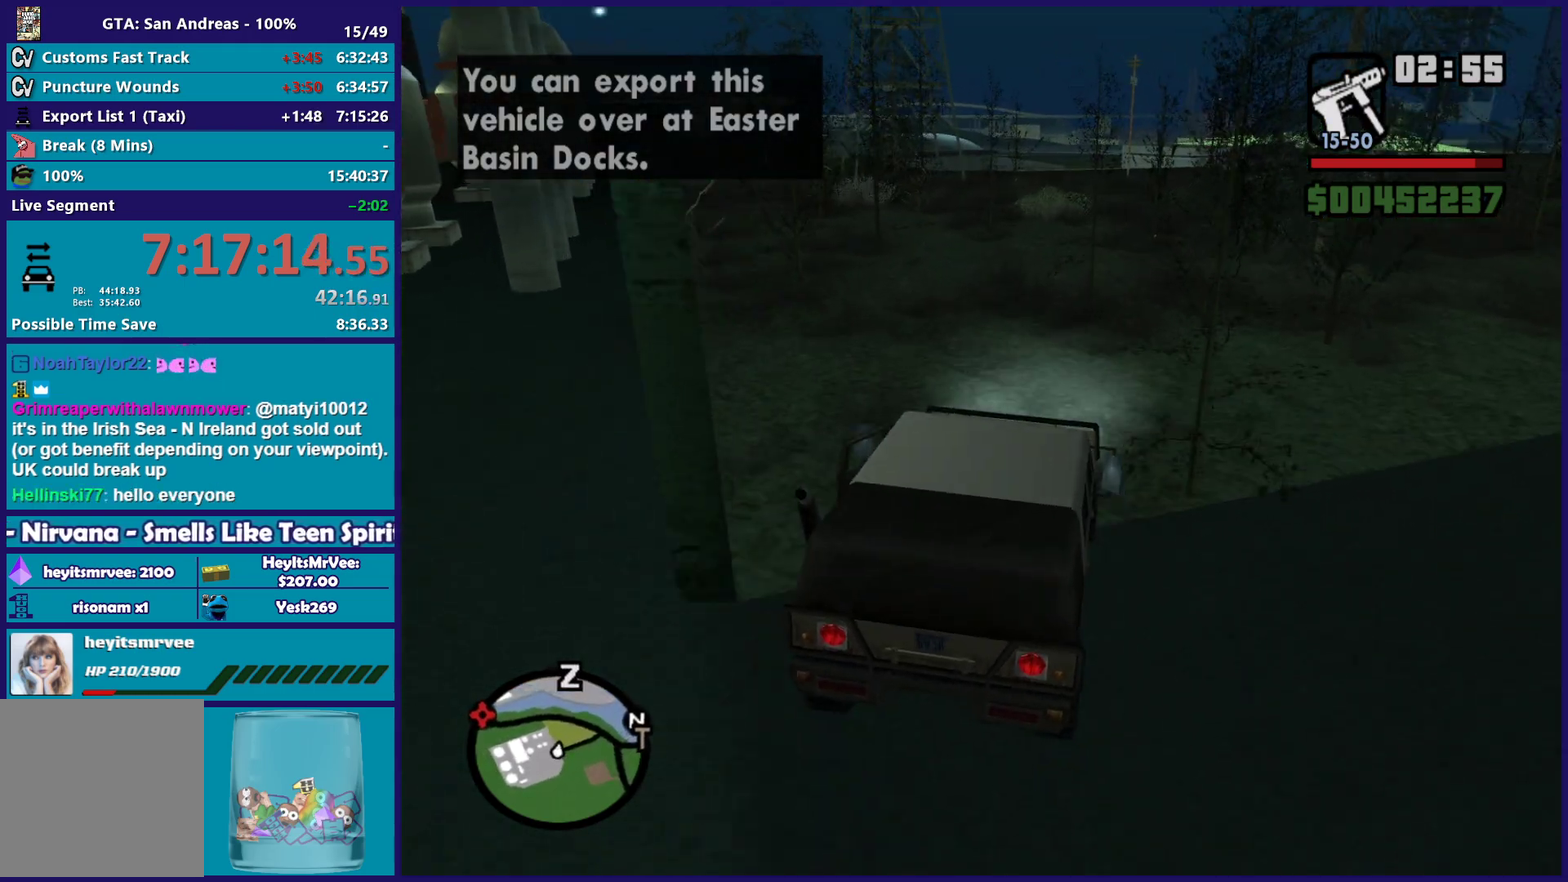
{"buttons": ["R2"], "left_stick": "center", "right_stick": "down-left", "button_events": []}
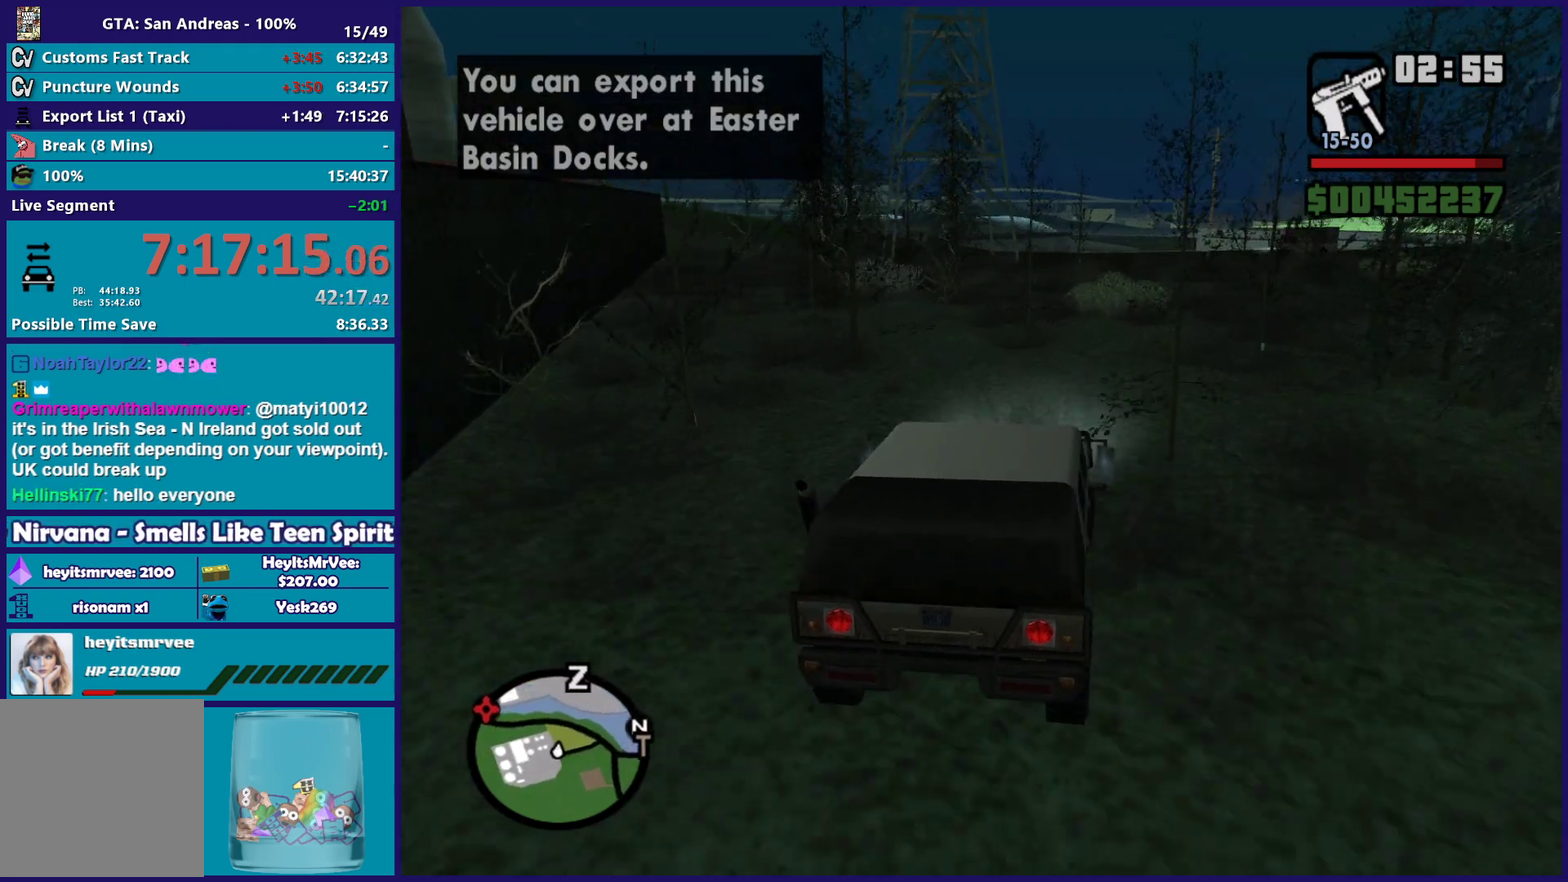
{"buttons": ["R2"], "left_stick": "left", "right_stick": "down-left", "button_events": [[117, "R2", "up"], [300, "R2", "down"]]}
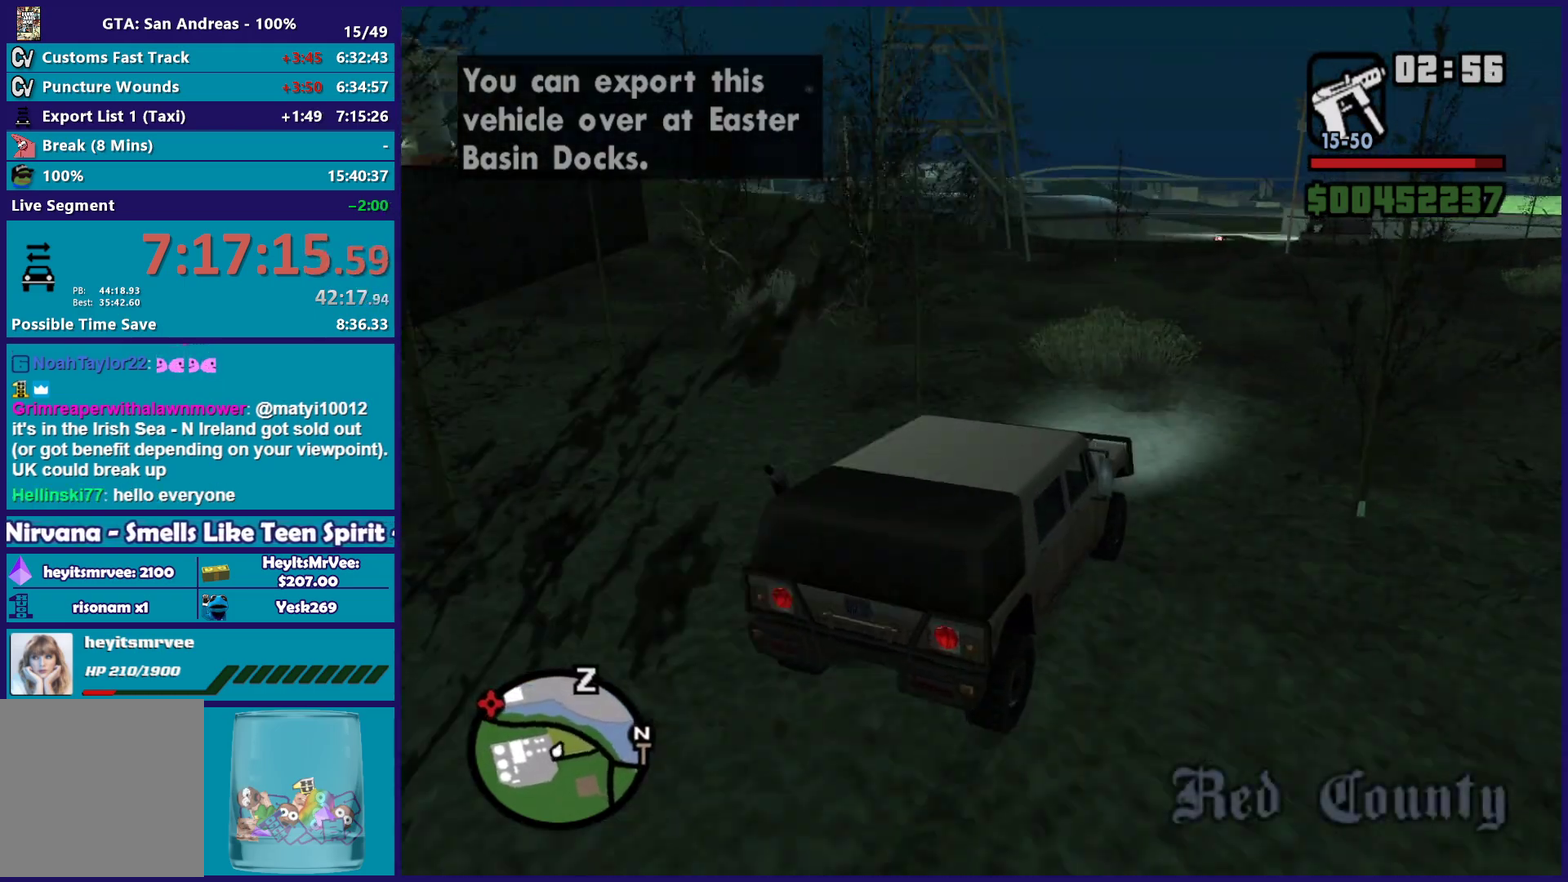
{"buttons": ["R2"], "left_stick": "right", "right_stick": "down-left", "button_events": []}
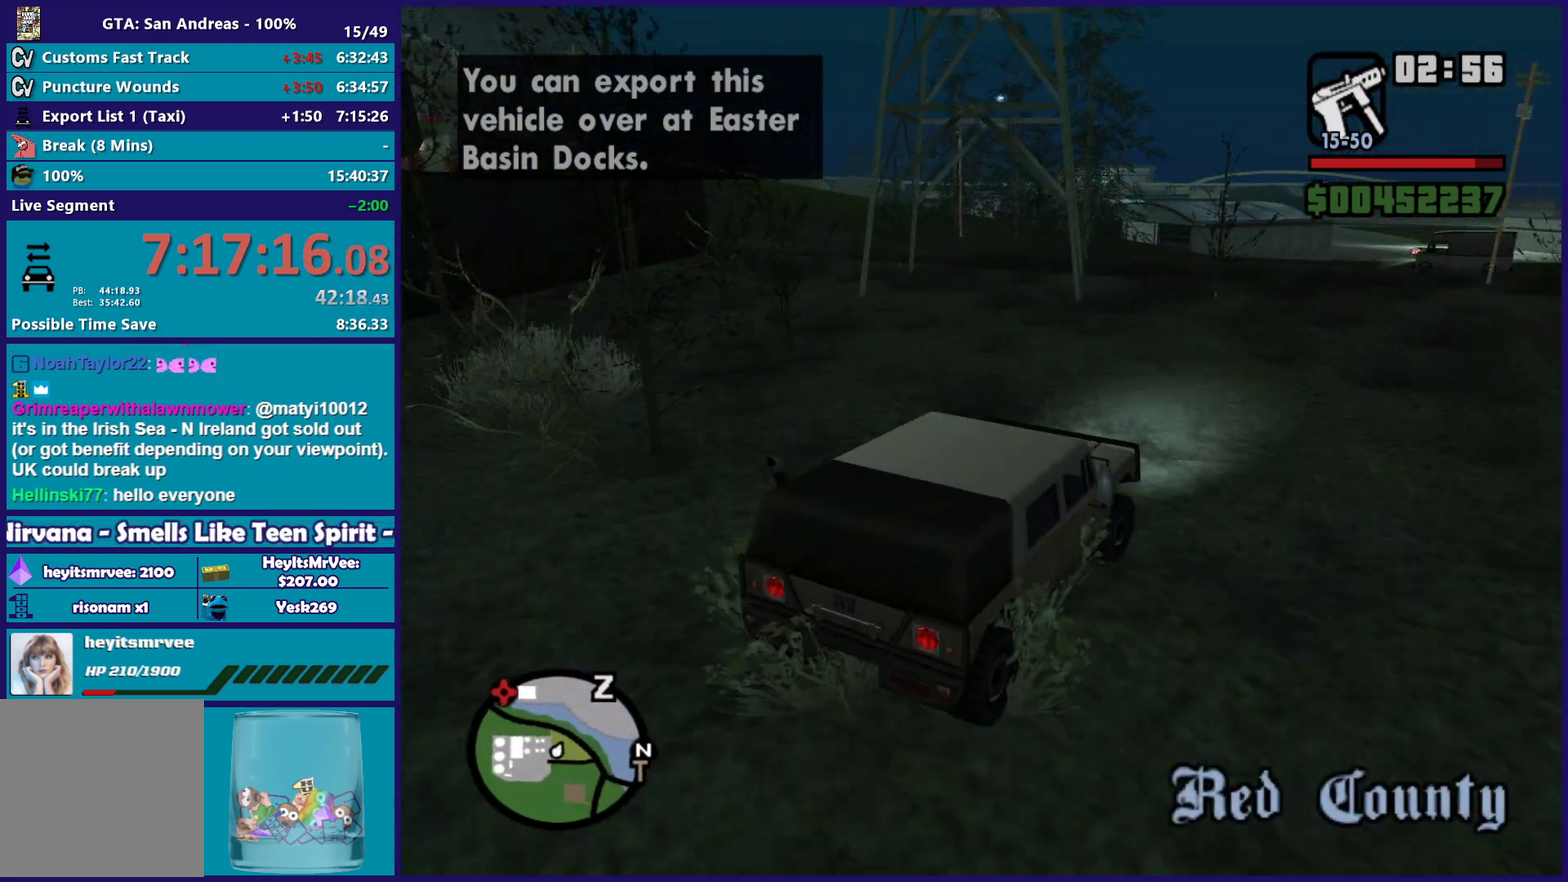
{"buttons": ["L2"], "left_stick": "left", "right_stick": "down-left", "button_events": [[283, "R2", "up"], [417, "L2", "down"]]}
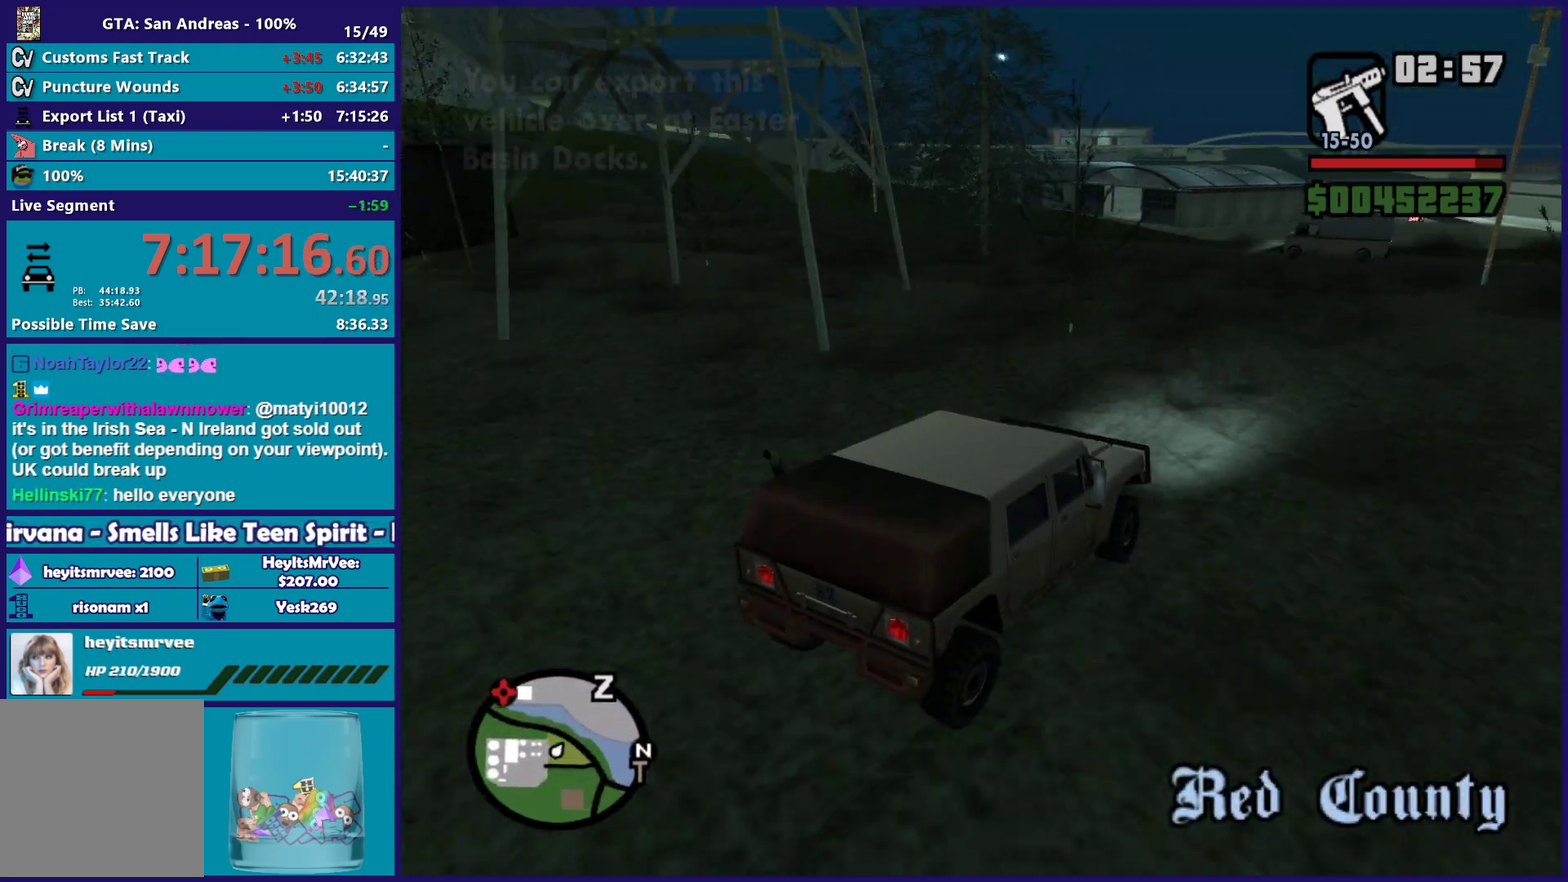
{"buttons": [], "left_stick": "left", "right_stick": "center", "button_events": [[33, "L2", "up"], [117, "L2", "down"], [283, "L2", "up"], [367, "A", "down"], [483, "A", "up"]]}
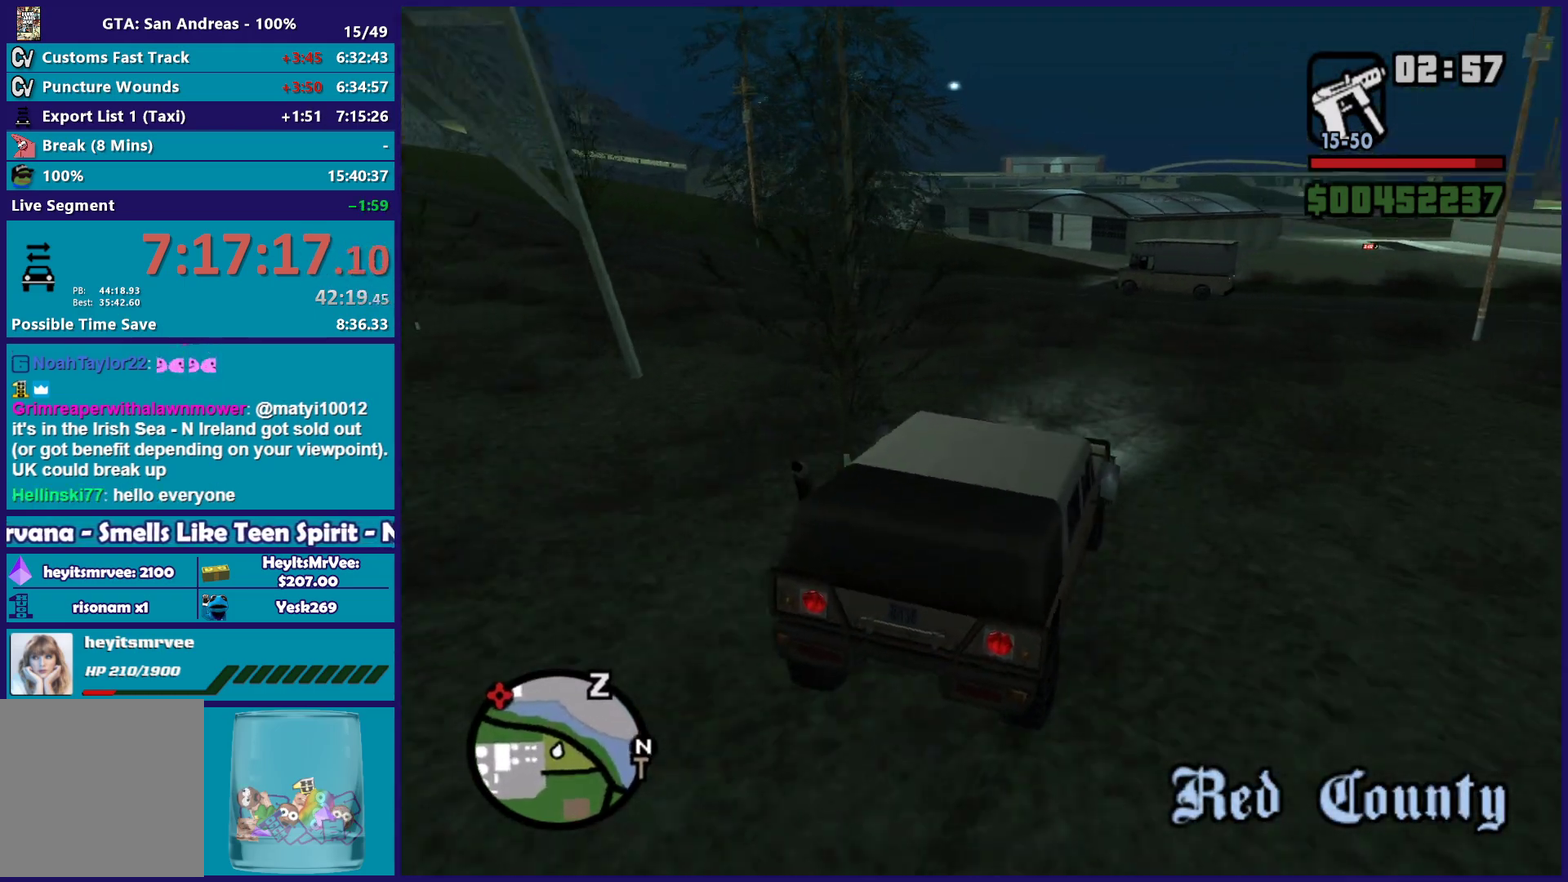
{"buttons": ["R2"], "left_stick": "left", "right_stick": "down-left", "button_events": [[33, "R2", "down"]]}
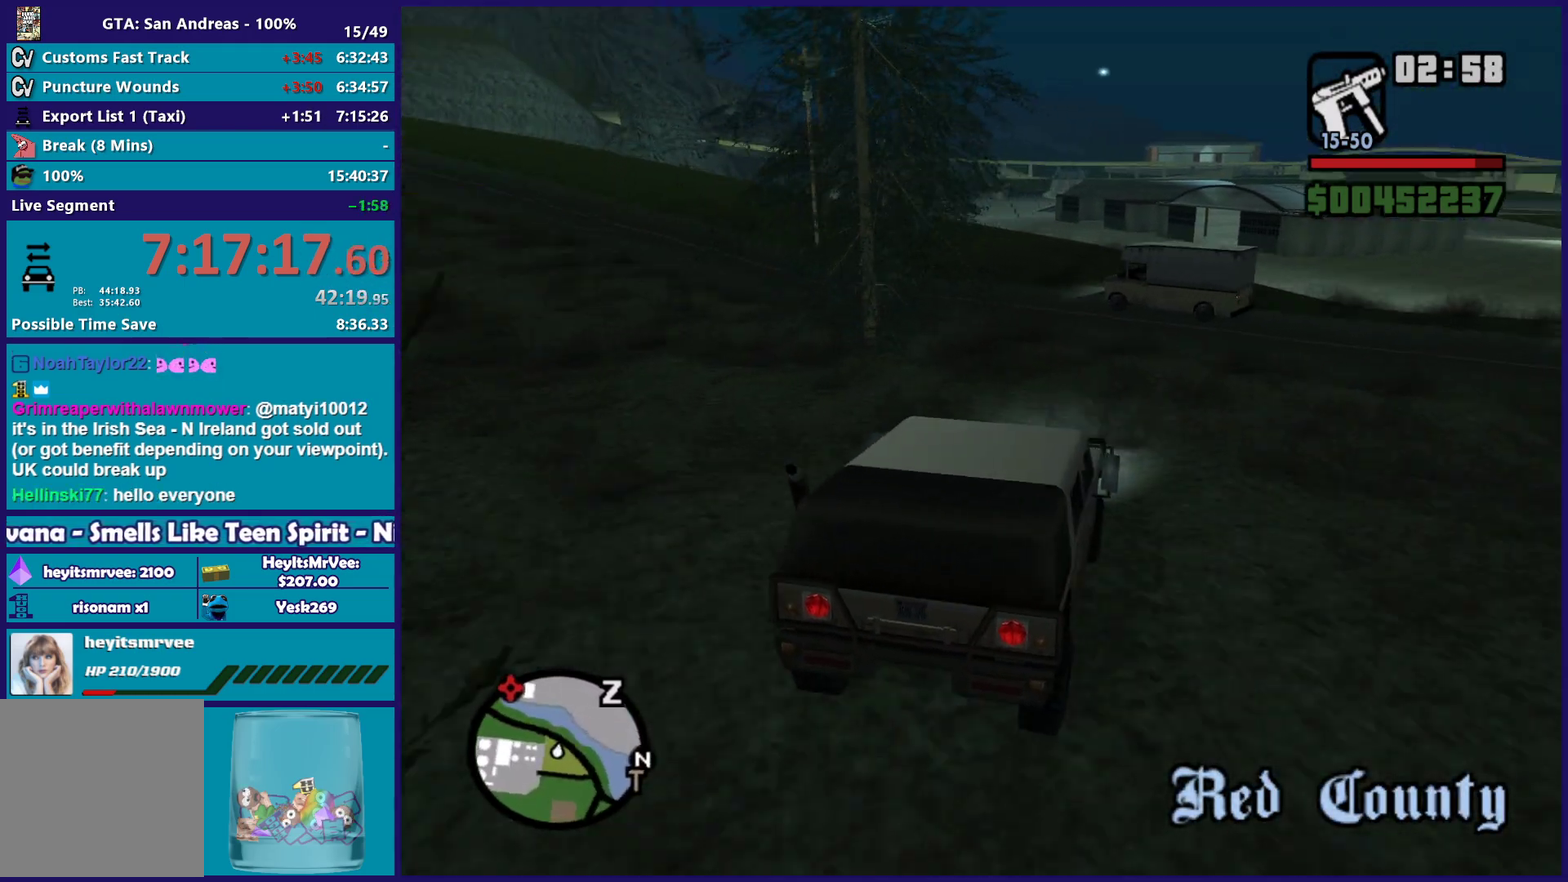
{"buttons": [], "left_stick": "left", "right_stick": "down-left", "button_events": [[450, "R2", "up"]]}
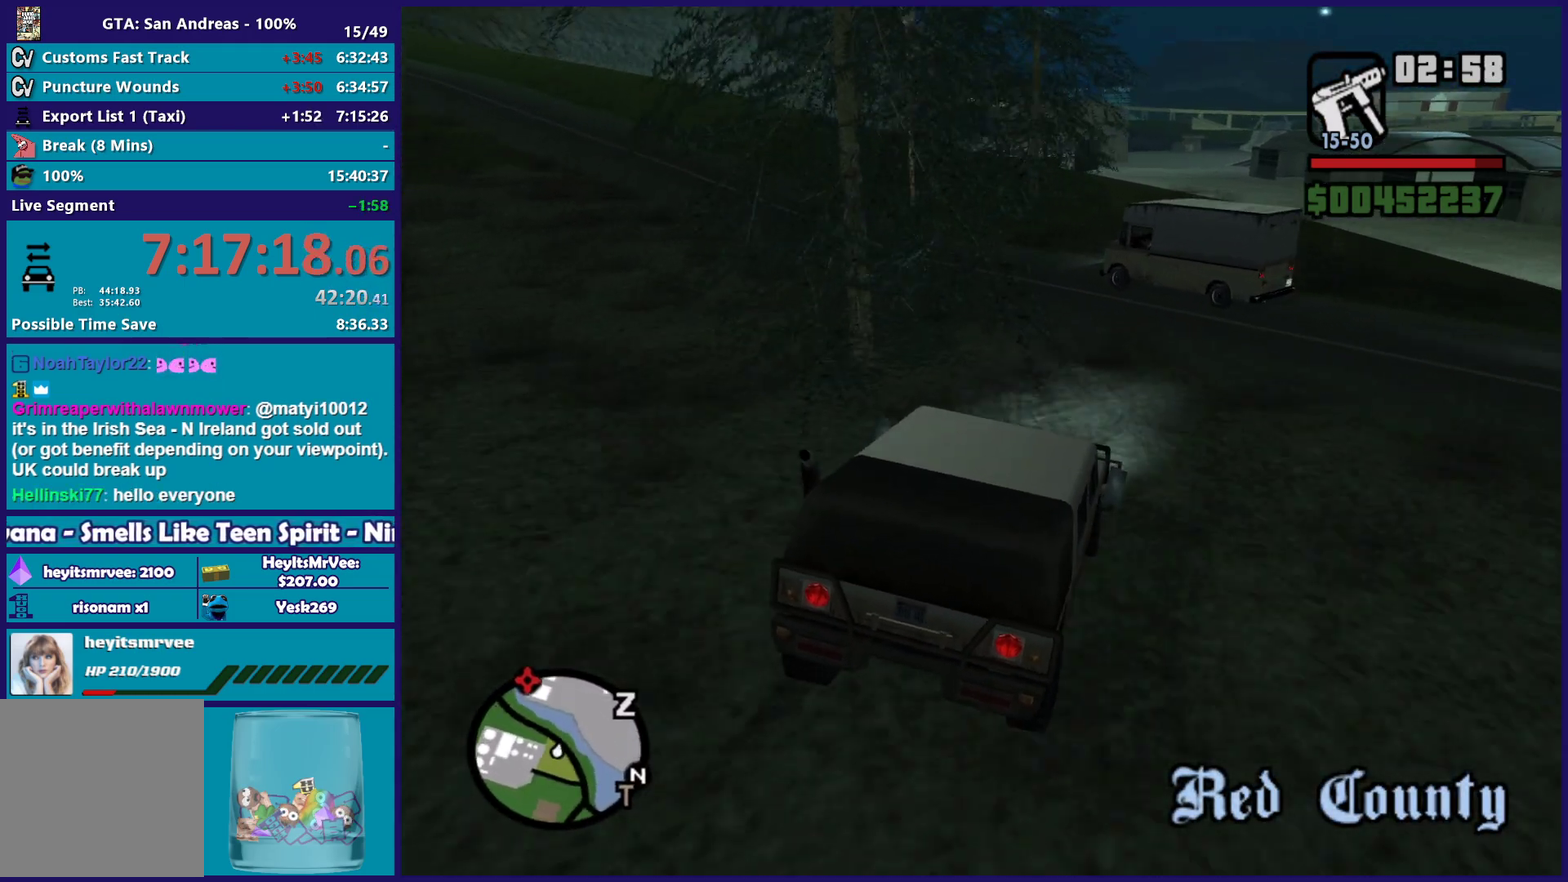
{"buttons": ["R2"], "left_stick": "left", "right_stick": "down-left", "button_events": [[200, "R2", "down"]]}
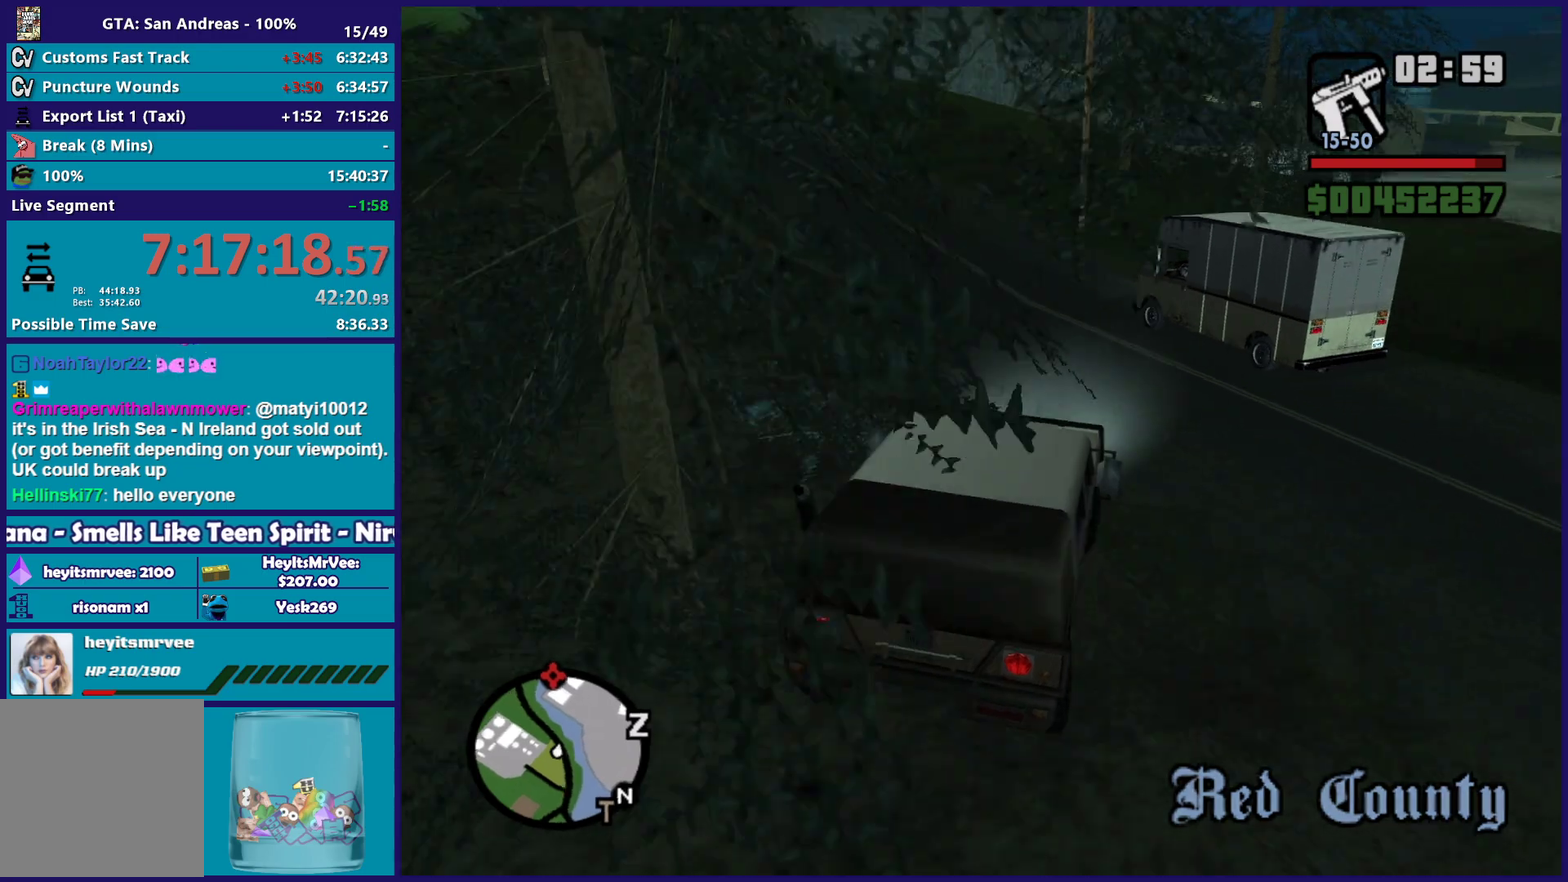
{"buttons": ["R2"], "left_stick": "center", "right_stick": "left", "button_events": []}
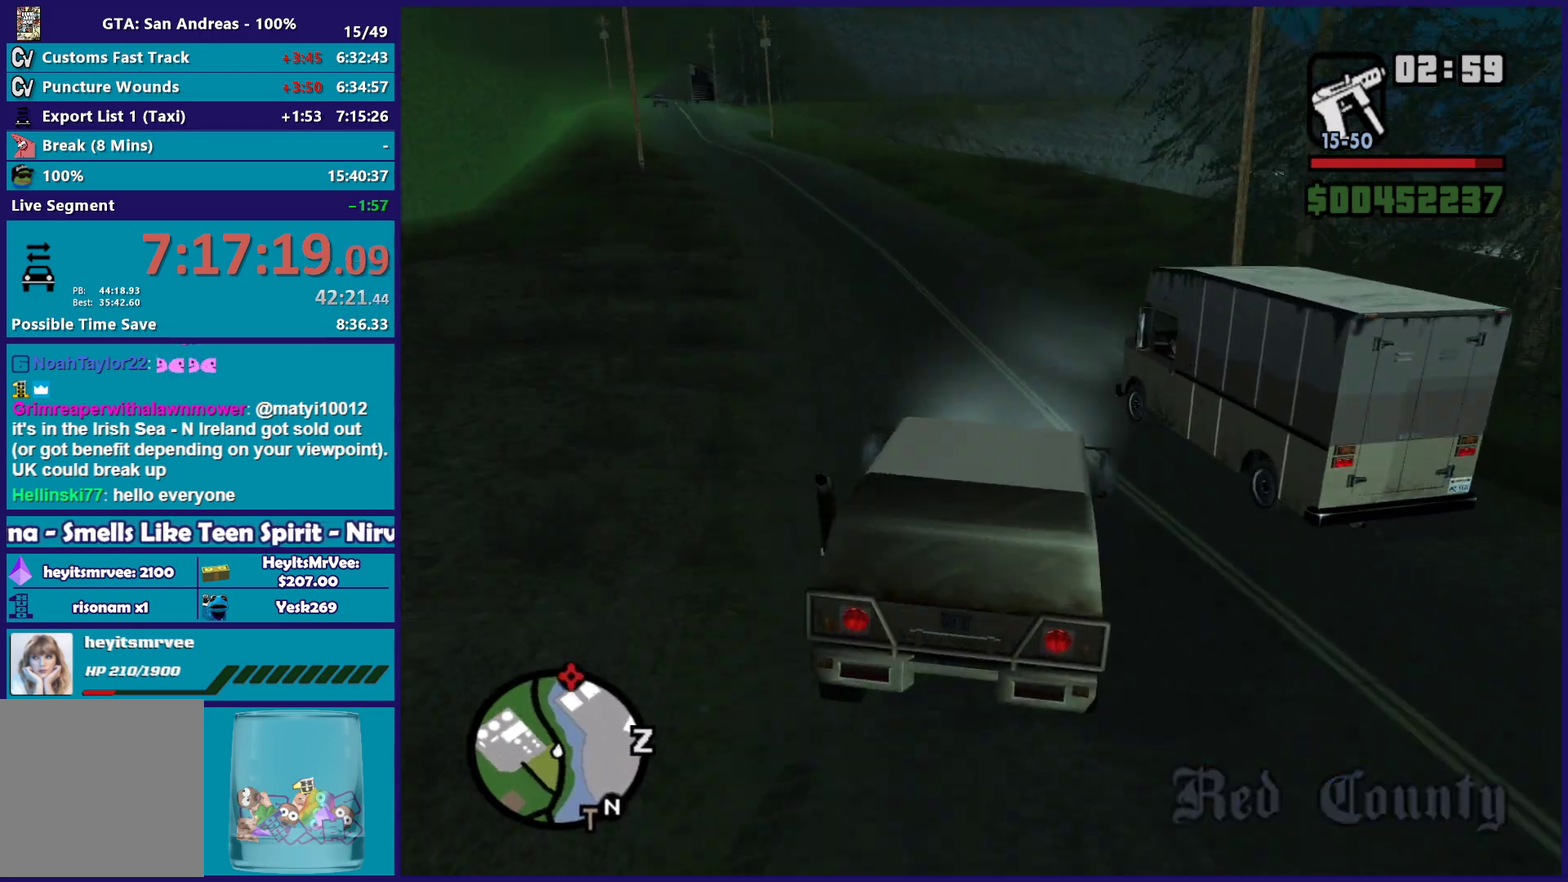
{"buttons": ["R2"], "left_stick": "center", "right_stick": "left", "button_events": []}